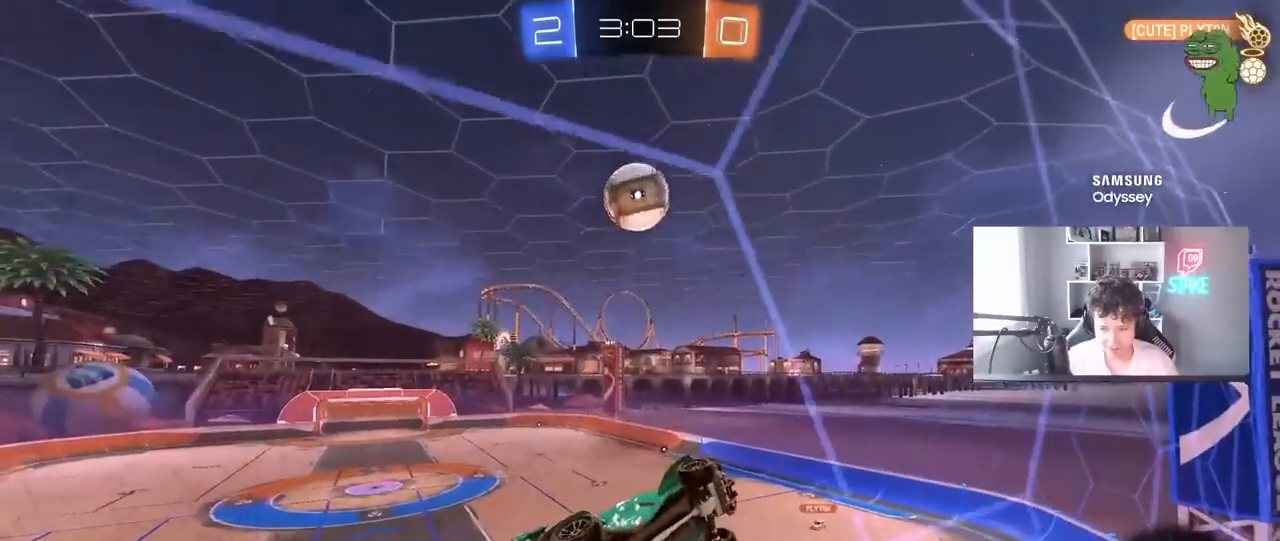
Gameplay with keyboard and mouse; each line is a JSON object with the keys and mouse buttons held at the frame after it. "events" lists presses ("down") and releases ("up") of "1", "2", "3", "4", "5", "a", "alt", "c", "caps_lock", "ctrl", "d", "e", "f", "g", "q", "r", "s", "shift", "space", "t", "tab", "v", "w", "x", "z", "mouse_left", "mouse_wheel" and "mouse_right" between this image and that frame as [ms after this image, input, new state], when the widget could be followed in between. "mouse_left", "mouse_wheel", "mouse_right" = the "left", "wheel", "right" buttons of the "mouse" list. No other keys are recorded. "wheel" means that the mouse wheel is clicked or scrolled. "mouse_move" is the direction in which the mouse moves at that frame (one of eight, or "still"), when it could be read.
{"keys": ["a", "w"], "mouse": [], "mouse_move": "still", "events": [[50, "w", "up"], [100, "a", "down"], [150, "s", "down"], [333, "a", "up"], [333, "s", "up"], [433, "a", "down"], [433, "w", "down"]]}
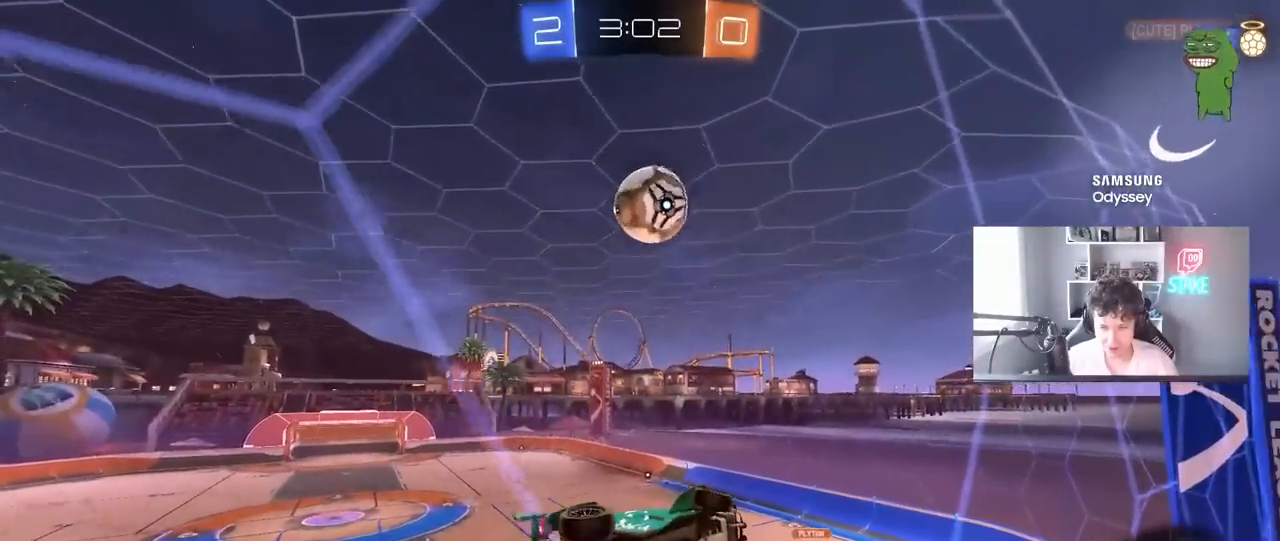
{"keys": ["a", "w"], "mouse": [], "mouse_move": "still", "events": [[167, "w", "up"], [217, "a", "up"], [250, "a", "down"], [250, "s", "down"], [300, "a", "up"], [300, "s", "up"], [450, "a", "down"], [450, "w", "down"]]}
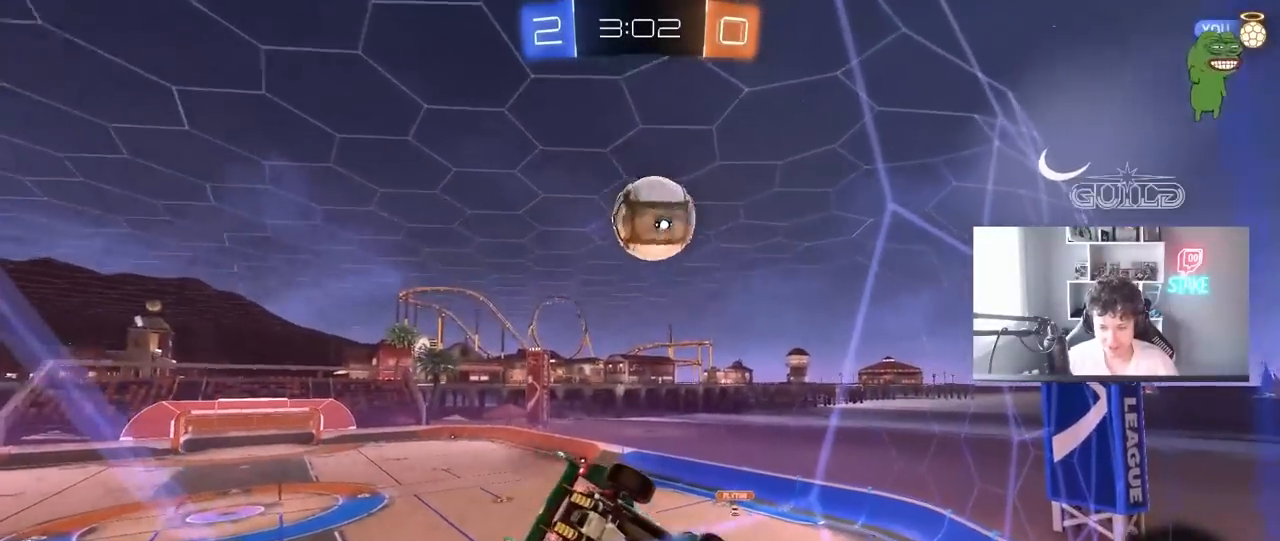
{"keys": [], "mouse": [], "mouse_move": "still", "events": [[83, "a", "up"], [183, "d", "down"], [317, "d", "up"], [317, "s", "down"], [317, "w", "up"], [367, "s", "up"]]}
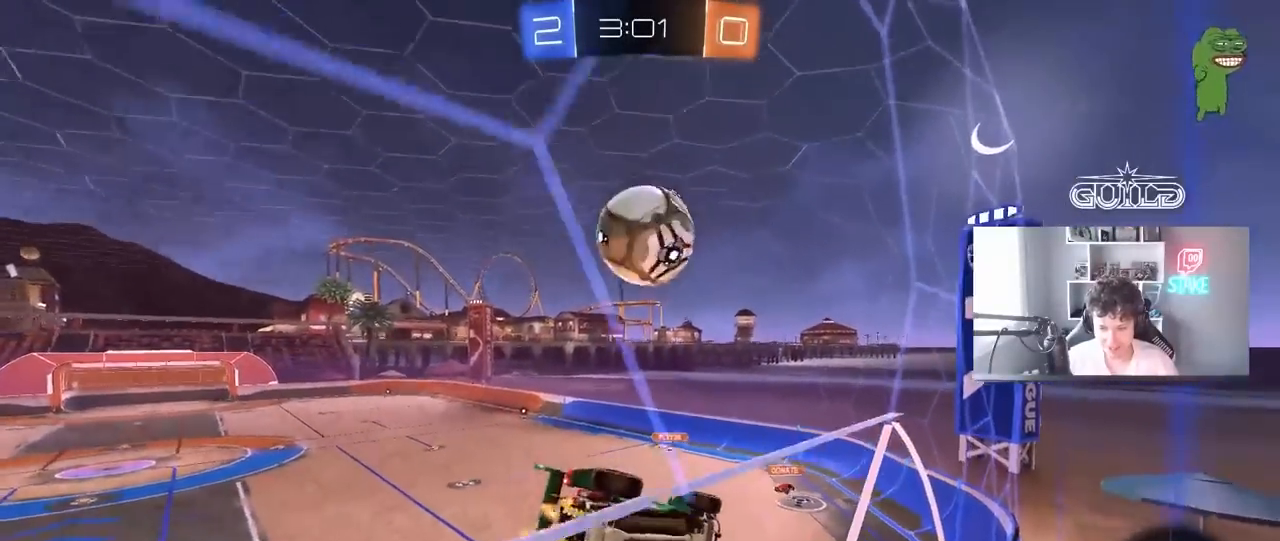
{"keys": [], "mouse": [], "mouse_move": "still", "events": [[17, "w", "down"], [50, "a", "down"], [200, "a", "up"], [250, "w", "up"], [333, "a", "down"], [333, "s", "down"], [383, "a", "up"], [433, "s", "up"]]}
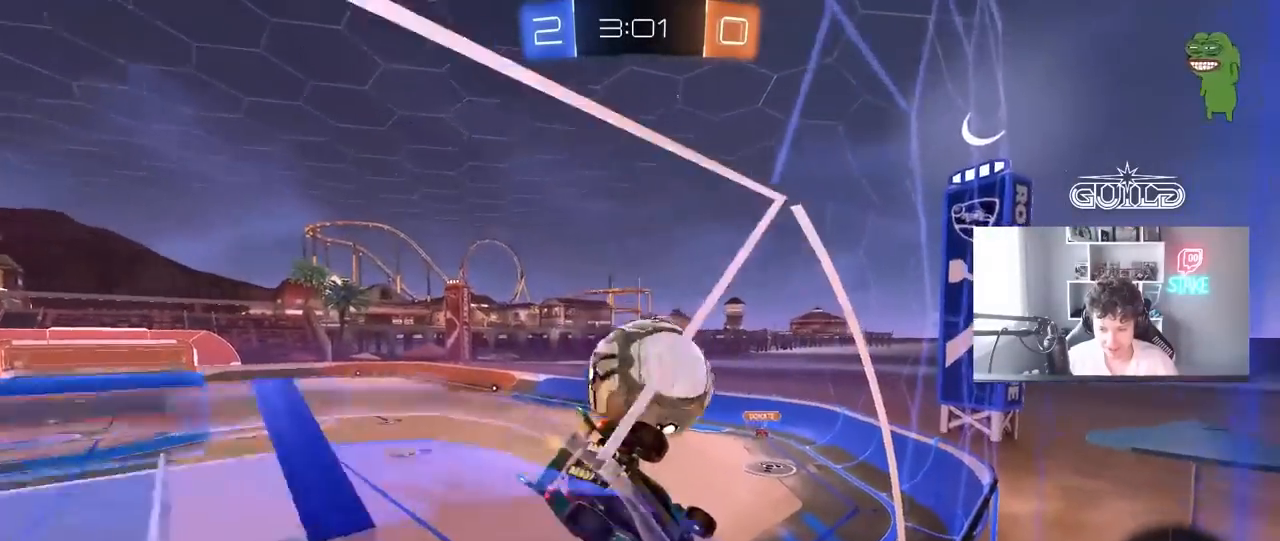
{"keys": ["d"], "mouse": [], "mouse_move": "still", "events": [[67, "w", "down"], [117, "s", "down"], [117, "w", "up"], [217, "a", "down"], [450, "a", "up"], [450, "s", "up"], [500, "d", "down"]]}
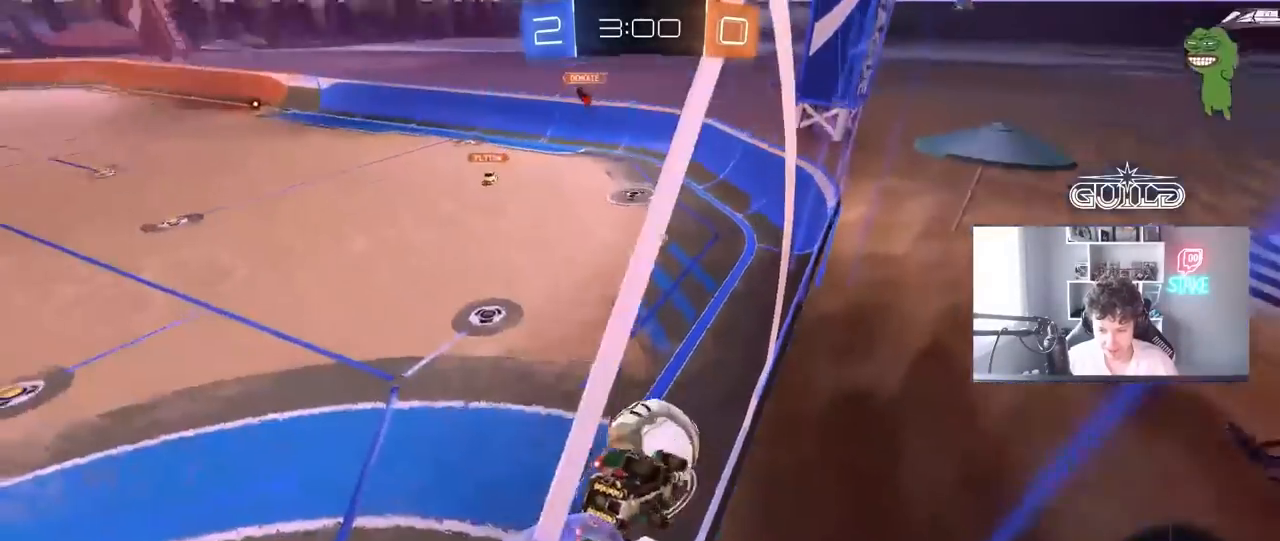
{"keys": ["d", "w"], "mouse": [], "mouse_move": "still", "events": [[33, "w", "down"]]}
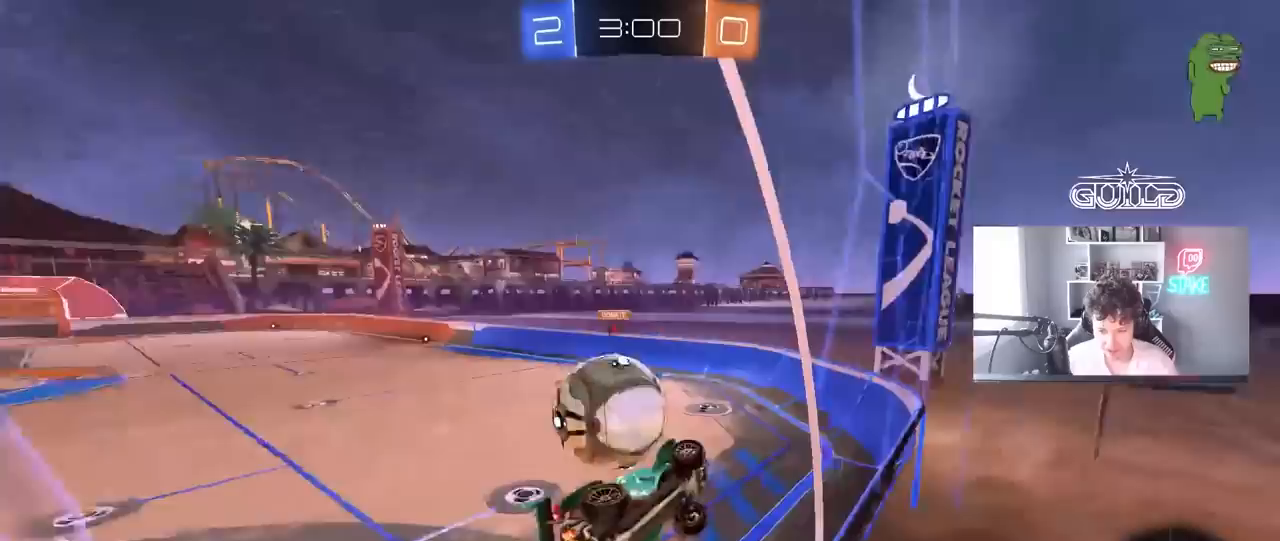
{"keys": ["a", "shift", "w"], "mouse": ["left", "right"], "mouse_move": "still", "events": [[50, "mouse_right", "down"], [100, "a", "down"], [100, "s", "down"], [100, "w", "up"], [150, "d", "up"], [150, "shift", "down"], [200, "mouse_left", "down"], [283, "mouse_right", "up"], [383, "s", "up"], [483, "mouse_right", "down"], [483, "w", "down"]]}
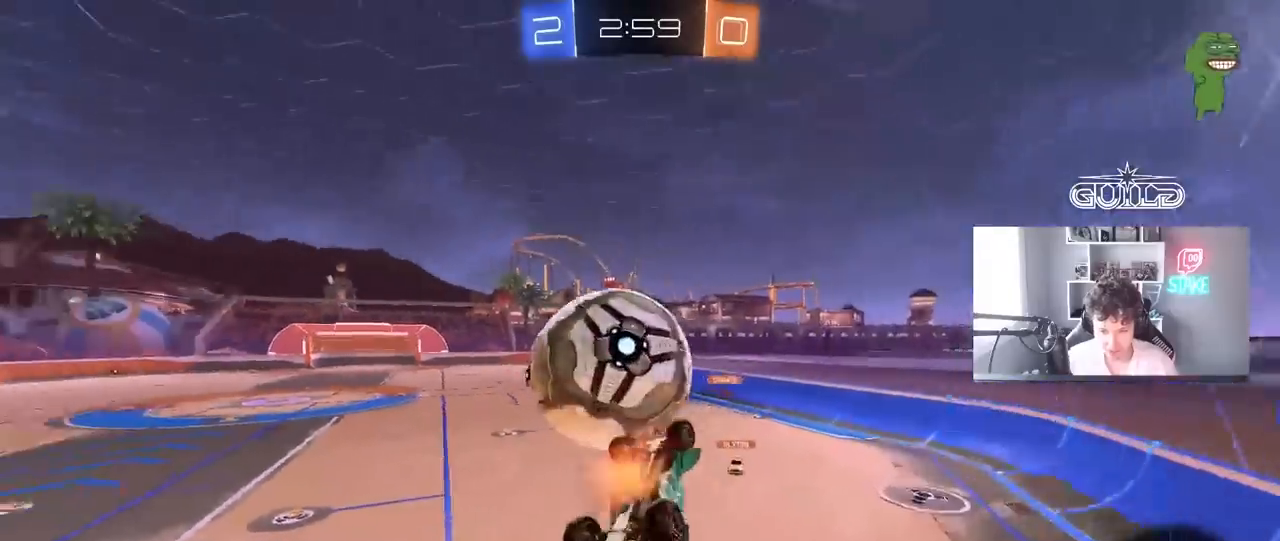
{"keys": ["a", "s", "shift"], "mouse": ["left"], "mouse_move": "still", "events": [[217, "mouse_right", "up"], [217, "w", "up"], [300, "s", "down"]]}
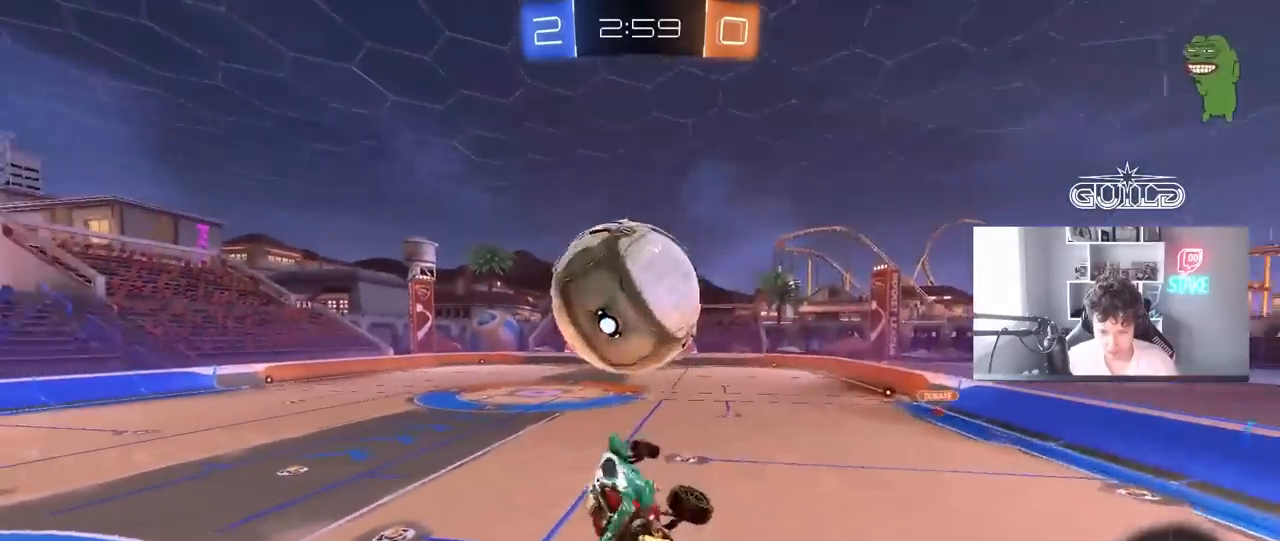
{"keys": ["d"], "mouse": [], "mouse_move": "still", "events": [[83, "d", "down"], [83, "mouse_left", "up"], [133, "a", "up"], [133, "s", "up"], [133, "shift", "up"], [367, "w", "down"], [467, "mouse_left", "down"], [500, "mouse_left", "up"], [500, "w", "up"]]}
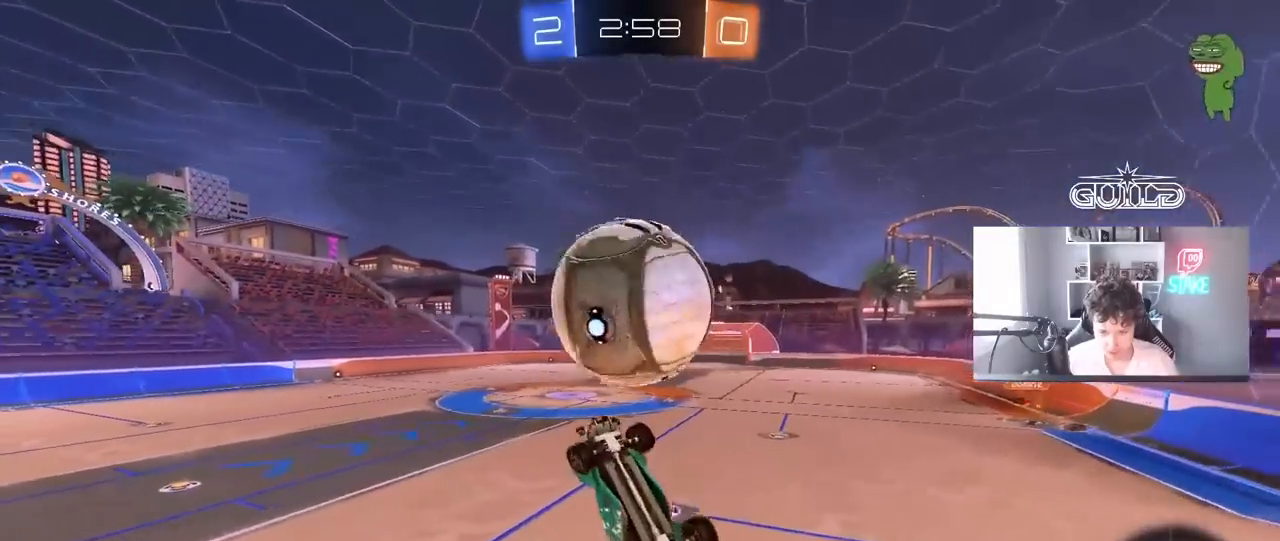
{"keys": ["d", "s"], "mouse": [], "mouse_move": "still", "events": [[50, "mouse_left", "down"], [50, "s", "down"], [100, "a", "down"], [100, "d", "up"], [100, "shift", "down"], [200, "mouse_left", "up"], [383, "d", "down"], [383, "shift", "up"], [433, "a", "up"]]}
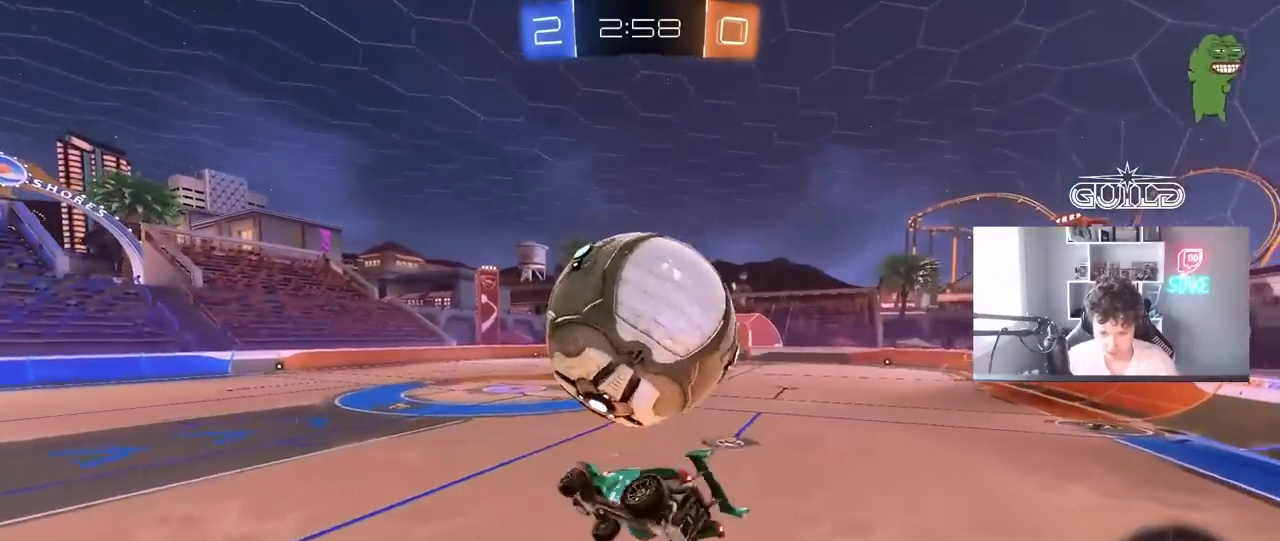
{"keys": ["a", "w"], "mouse": [], "mouse_move": "still", "events": [[33, "a", "down"], [33, "d", "up"], [33, "s", "up"], [33, "shift", "down"], [117, "a", "up"], [167, "d", "down"], [167, "mouse_left", "down"], [167, "shift", "up"], [217, "a", "down"], [217, "d", "up"], [217, "w", "down"], [267, "a", "up"], [300, "w", "up"], [350, "a", "down"], [350, "mouse_left", "up"], [400, "w", "down"]]}
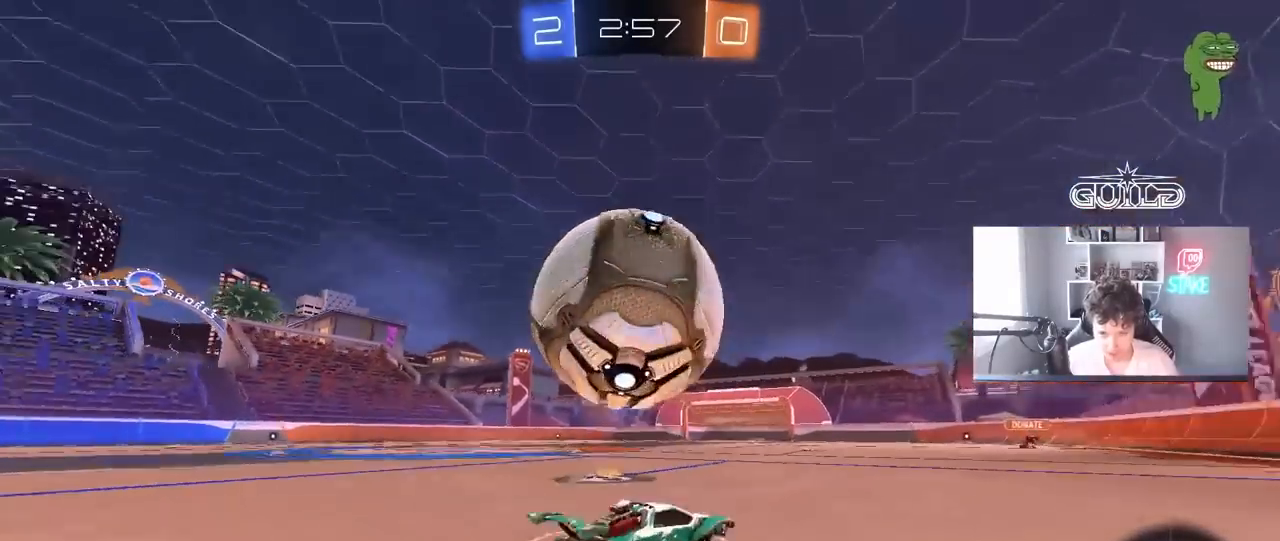
{"keys": ["d", "w"], "mouse": ["left"], "mouse_move": "still", "events": [[33, "mouse_left", "down"], [83, "a", "up"], [183, "a", "down"], [183, "mouse_left", "up"], [267, "w", "up"], [367, "a", "up"], [367, "w", "down"], [417, "d", "down"], [467, "mouse_left", "down"]]}
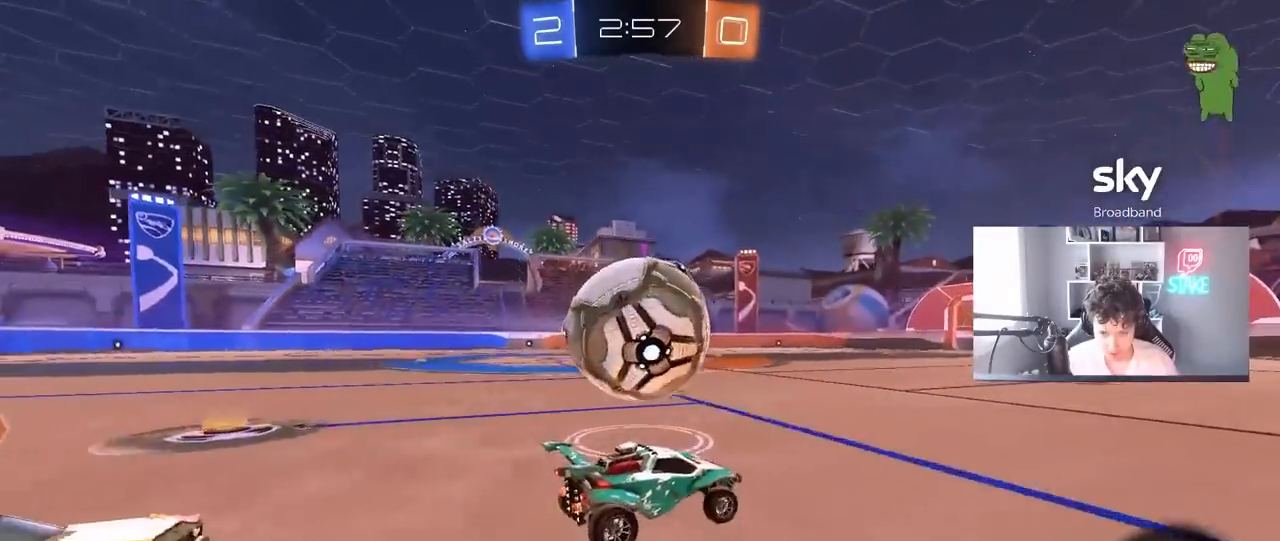
{"keys": [], "mouse": [], "mouse_move": "up-right", "events": [[50, "a", "down"], [50, "d", "up"], [250, "mouse_left", "up"], [283, "a", "up"], [283, "mouse_right", "down"], [283, "w", "up"], [333, "d", "down"], [383, "mouse_right", "up"], [483, "d", "up"]]}
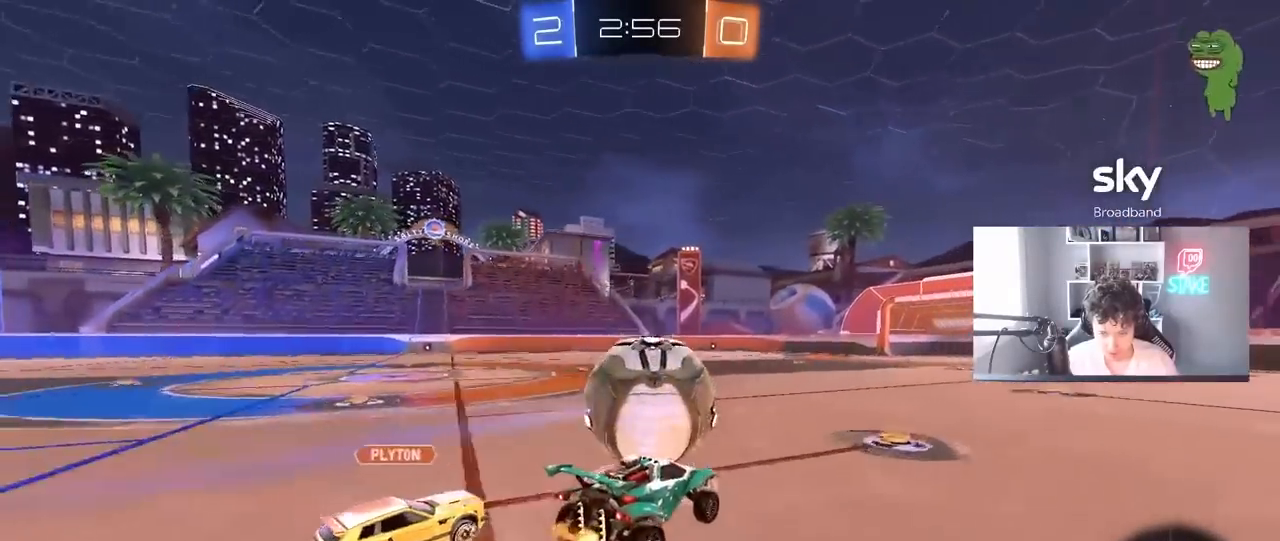
{"keys": [], "mouse": [], "mouse_move": "still", "events": [[67, "d", "down"], [167, "d", "up"]]}
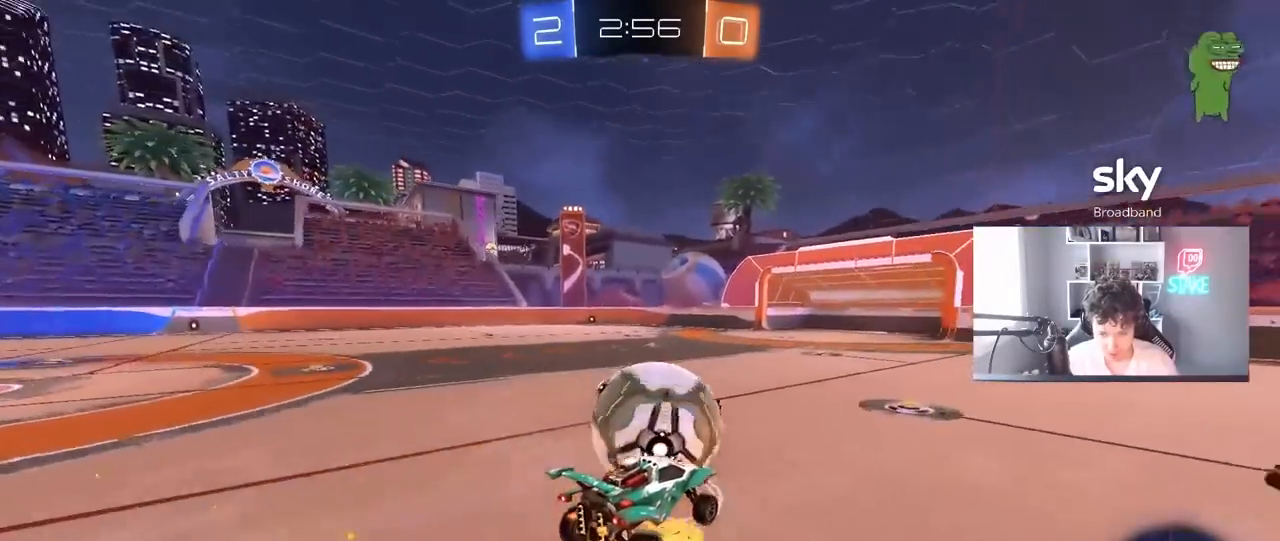
{"keys": ["a", "s", "shift"], "mouse": [], "mouse_move": "up", "events": [[133, "mouse_left", "down"], [183, "a", "down"], [183, "shift", "down"], [183, "w", "down"], [233, "mouse_right", "down"], [283, "s", "down"], [283, "w", "up"], [417, "mouse_right", "up"], [467, "mouse_left", "up"]]}
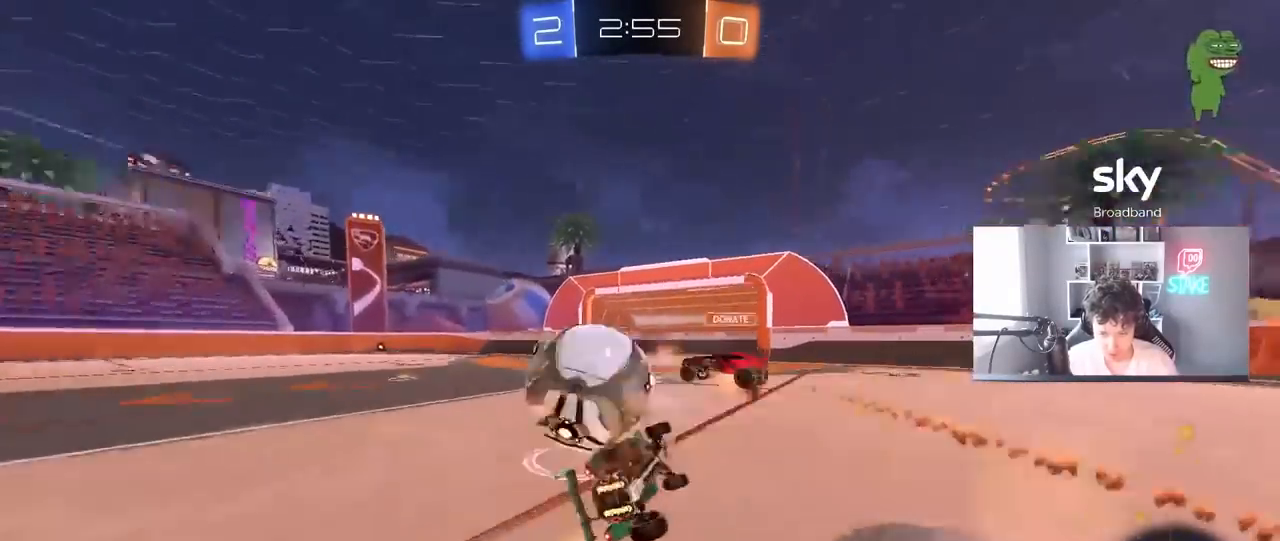
{"keys": ["a", "s", "shift", "space"], "mouse": ["left"], "mouse_move": "still", "events": [[283, "s", "up"], [333, "s", "down"], [433, "mouse_left", "down"], [433, "space", "down"]]}
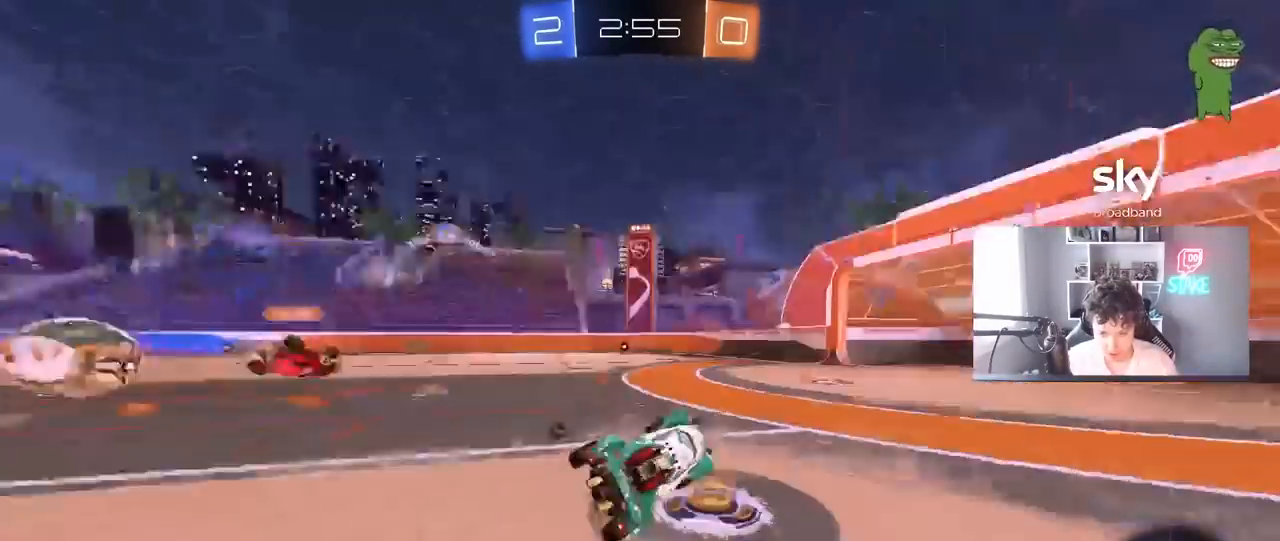
{"keys": ["a", "space", "w"], "mouse": [], "mouse_move": "still", "events": [[17, "s", "up"], [67, "a", "up"], [67, "shift", "up"], [117, "space", "up"], [217, "a", "down"], [217, "w", "down"], [483, "mouse_left", "up"], [483, "space", "down"]]}
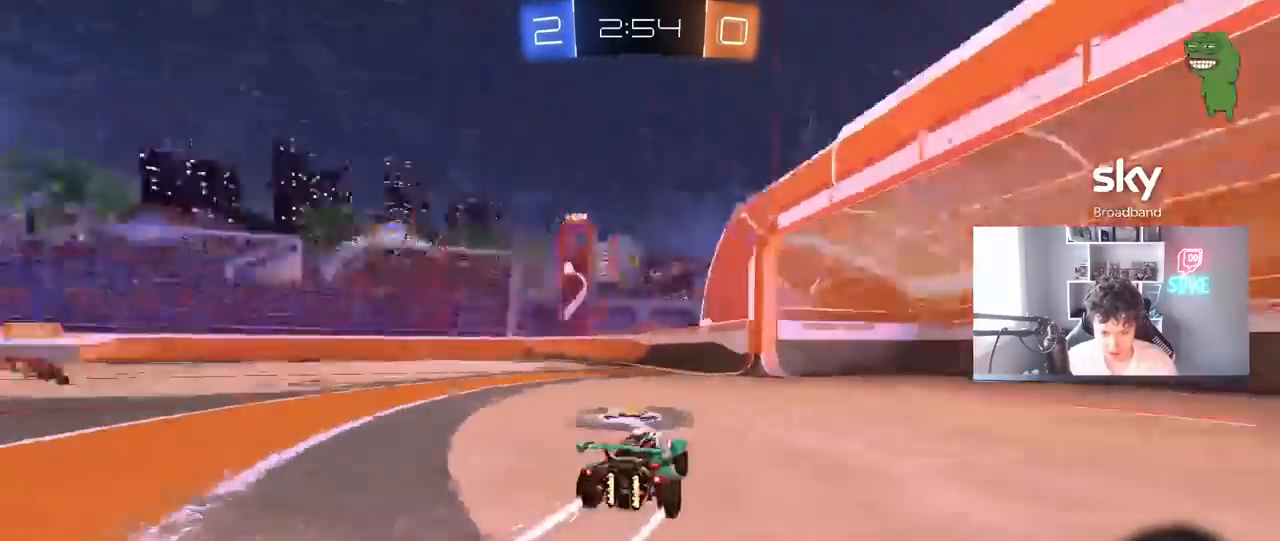
{"keys": ["w"], "mouse": [], "mouse_move": "up", "events": [[133, "a", "up"], [133, "space", "up"], [183, "mouse_left", "down"], [317, "mouse_left", "up"]]}
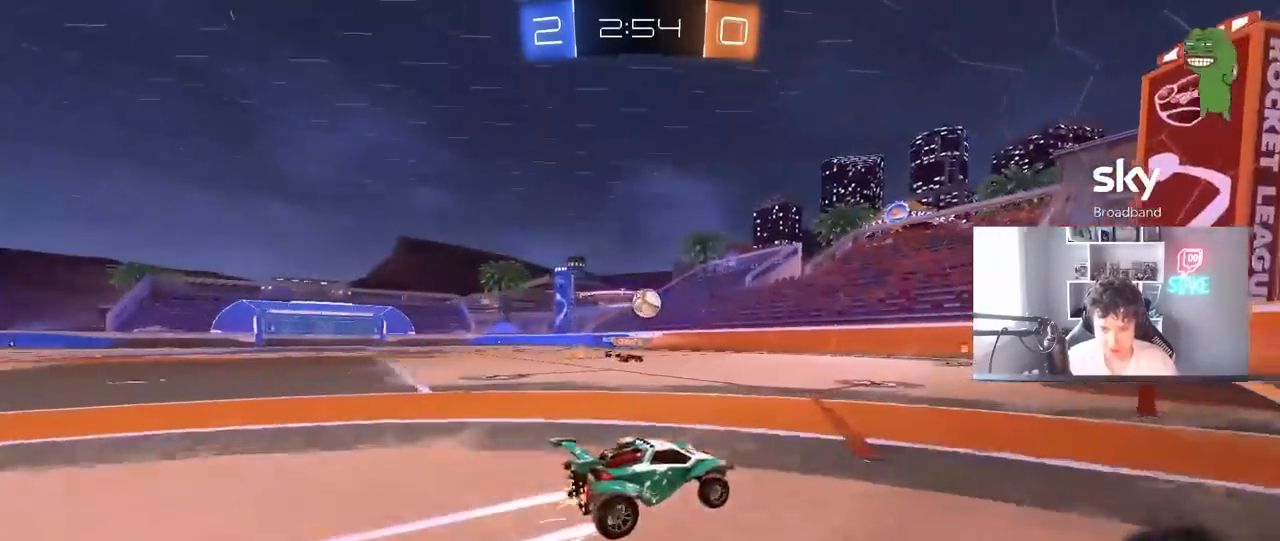
{"keys": ["a", "w"], "mouse": [], "mouse_move": "still", "events": [[100, "a", "down"]]}
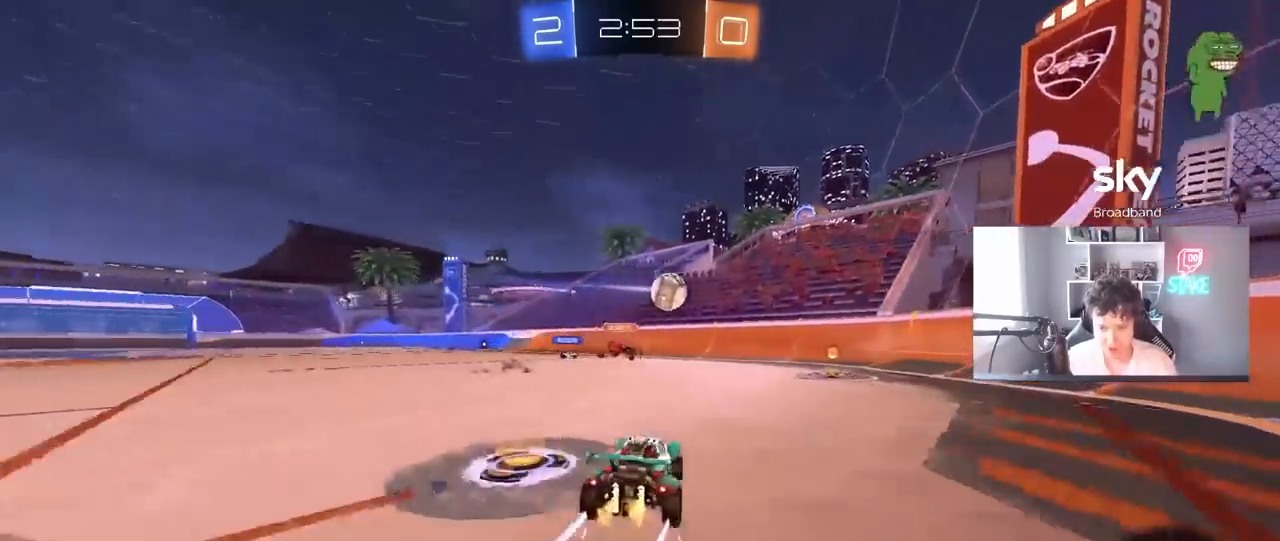
{"keys": ["a", "s", "shift"], "mouse": ["left"], "mouse_move": "still", "events": [[217, "a", "up"], [217, "mouse_left", "down"], [217, "mouse_right", "down"], [300, "a", "down"], [300, "shift", "down"], [350, "mouse_right", "up"], [400, "mouse_right", "down"], [450, "s", "down"], [450, "w", "up"], [500, "mouse_right", "up"]]}
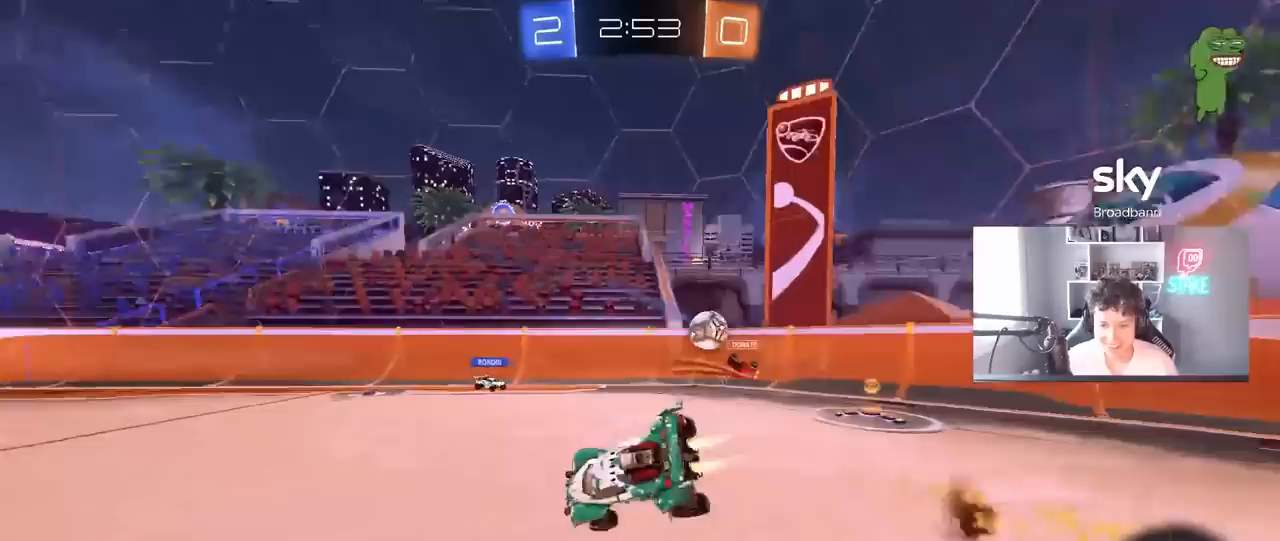
{"keys": ["a", "s", "shift"], "mouse": [], "mouse_move": "still", "events": [[233, "s", "up"], [267, "mouse_left", "up"], [317, "s", "down"]]}
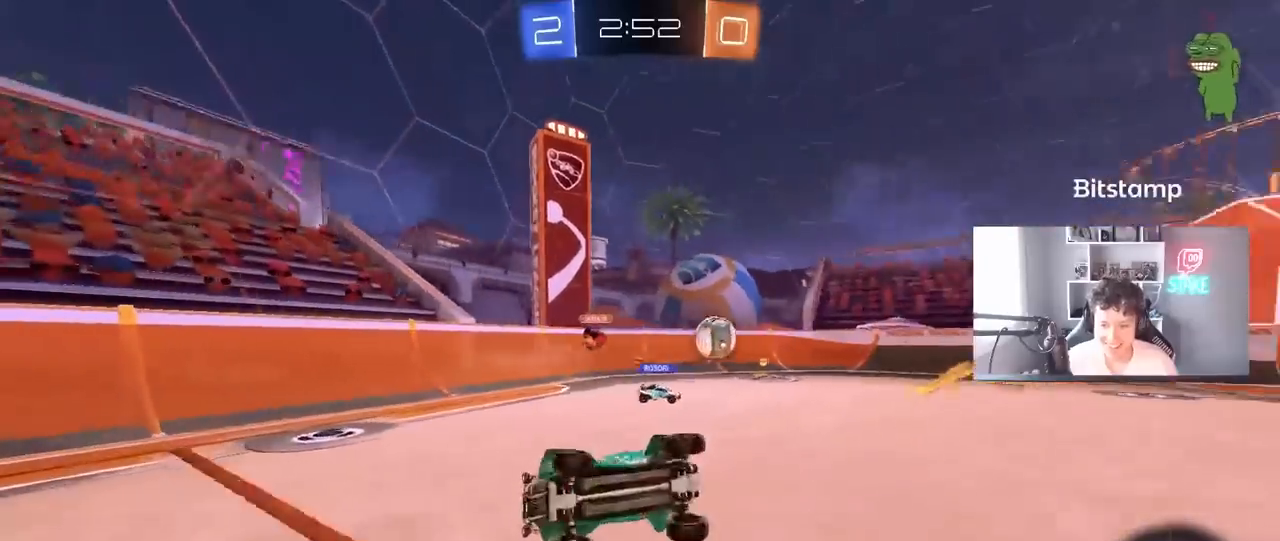
{"keys": ["w"], "mouse": [], "mouse_move": "still", "events": [[150, "shift", "up"], [250, "a", "up"], [250, "s", "up"], [483, "w", "down"]]}
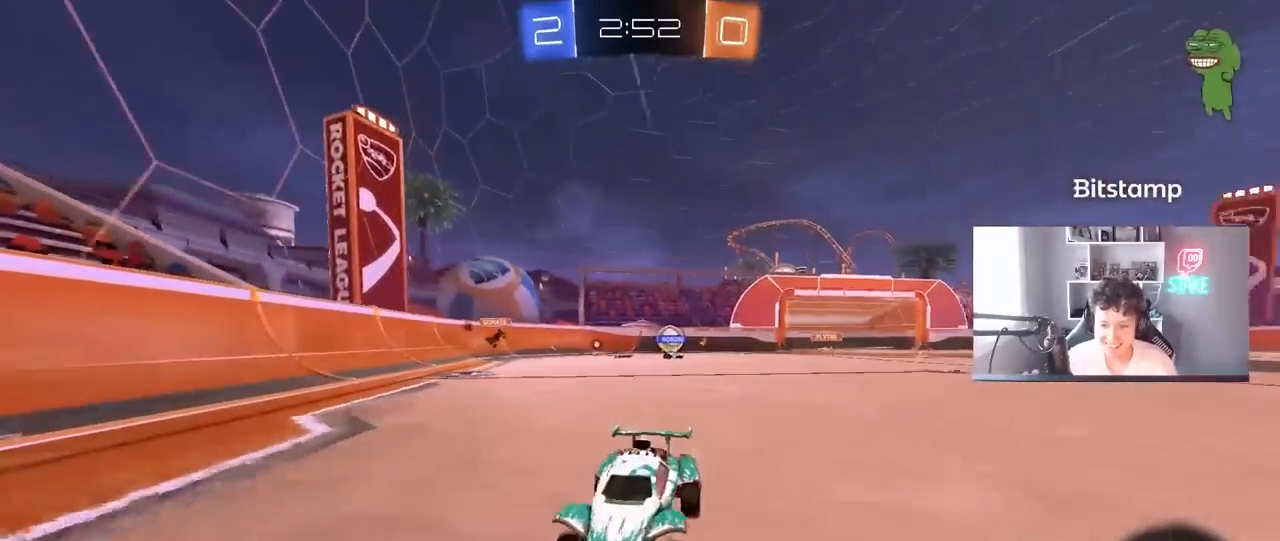
{"keys": ["a", "w"], "mouse": ["left"], "mouse_move": "still", "events": [[67, "d", "down"], [167, "d", "up"], [217, "a", "down"], [250, "shift", "down"], [400, "shift", "up"], [500, "mouse_left", "down"]]}
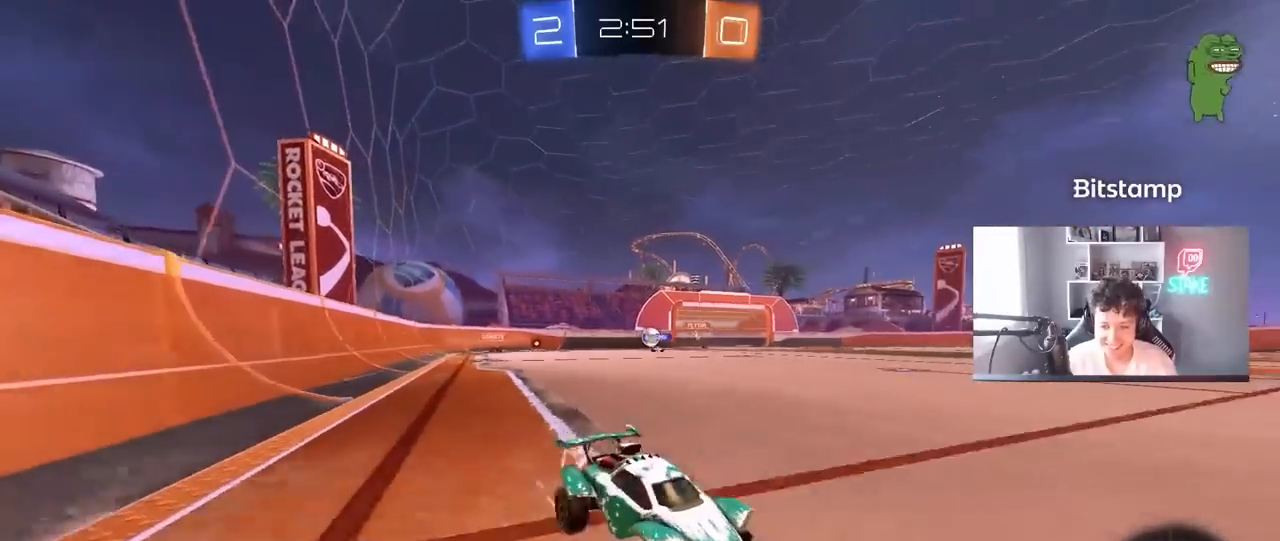
{"keys": ["a", "w"], "mouse": ["left"], "mouse_move": "still", "events": [[317, "shift", "down"], [367, "shift", "up"]]}
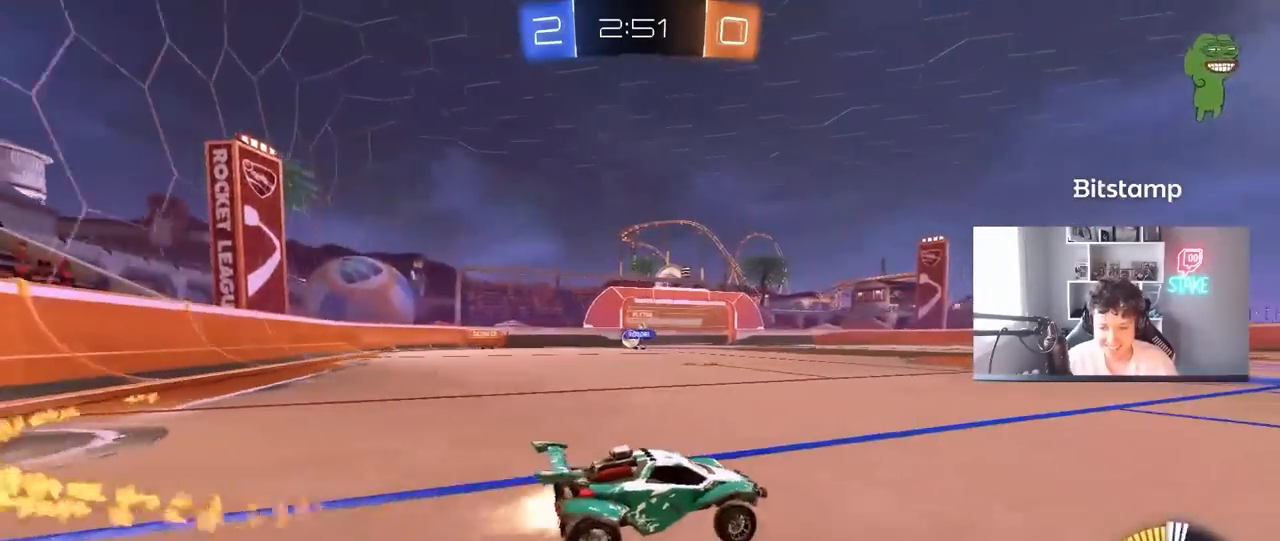
{"keys": ["w"], "mouse": ["left"], "mouse_move": "still", "events": [[150, "mouse_left", "up"], [333, "mouse_left", "down"], [383, "a", "up"]]}
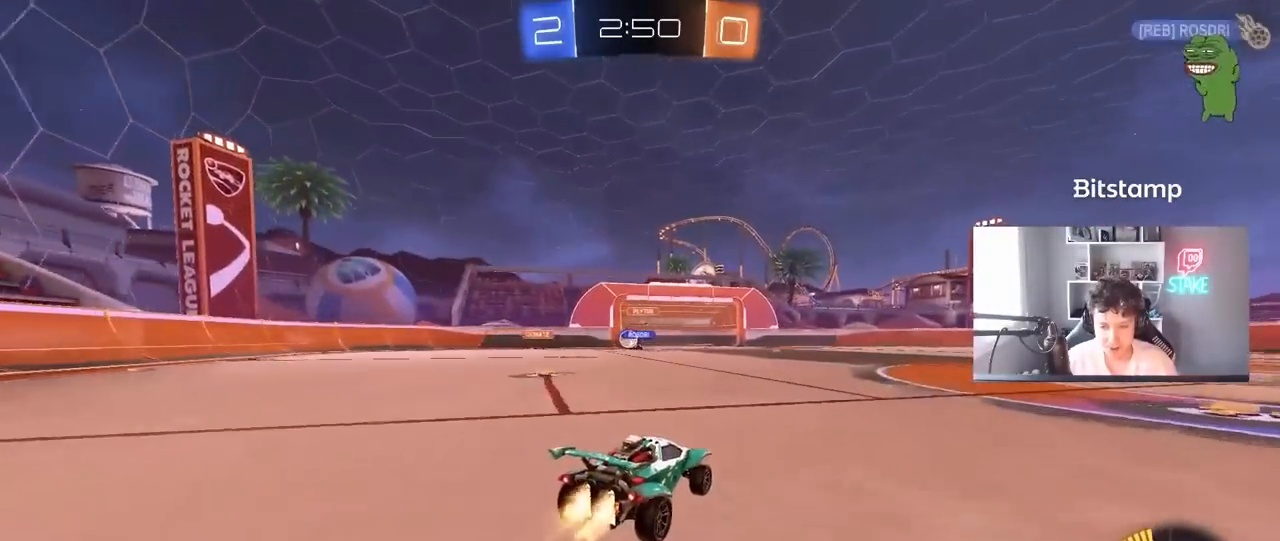
{"keys": ["a", "w"], "mouse": [], "mouse_move": "still", "events": [[17, "mouse_left", "up"], [167, "a", "down"]]}
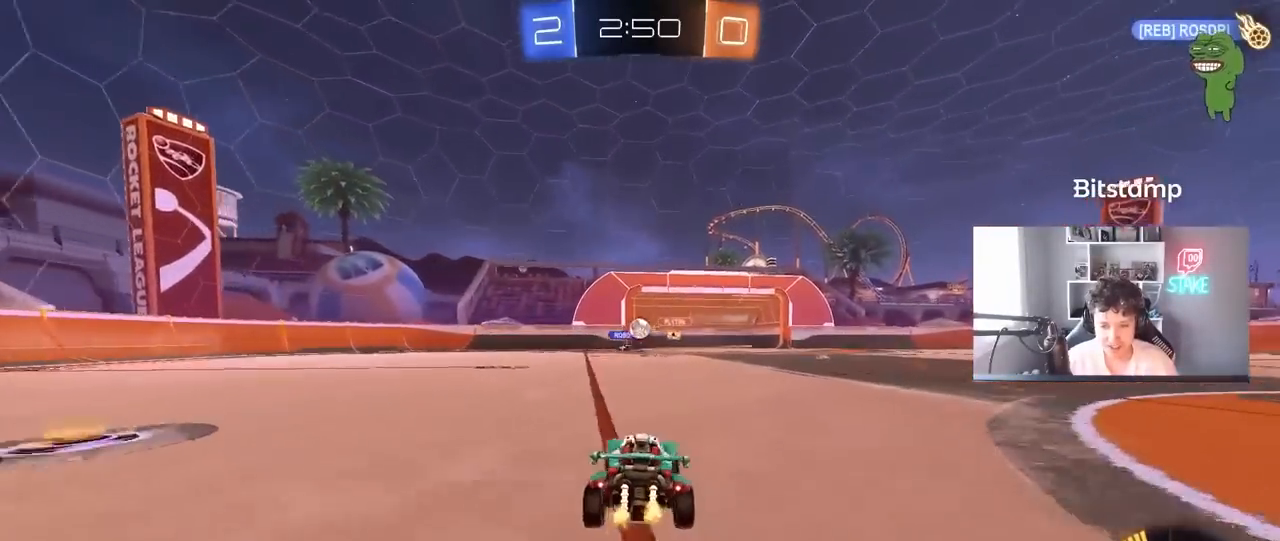
{"keys": ["w"], "mouse": ["left"], "mouse_move": "down-left", "events": [[33, "a", "up"], [83, "d", "down"], [183, "shift", "down"], [183, "w", "up"], [267, "shift", "up"], [267, "w", "down"], [417, "mouse_left", "down"], [467, "d", "up"]]}
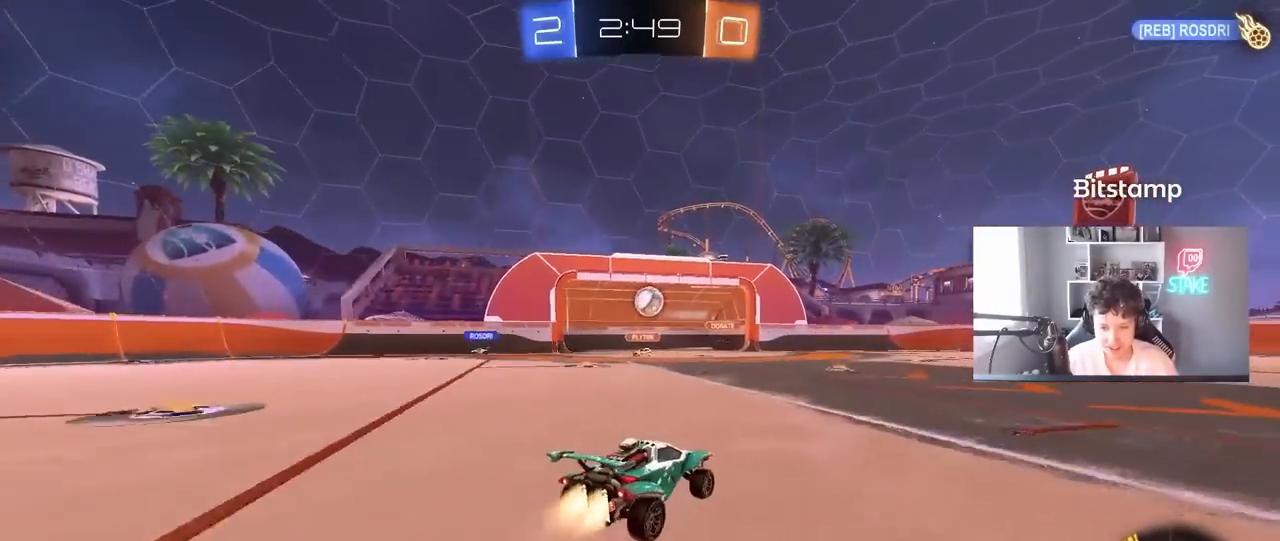
{"keys": ["a", "w"], "mouse": [], "mouse_move": "still", "events": [[283, "mouse_left", "up"], [483, "a", "down"]]}
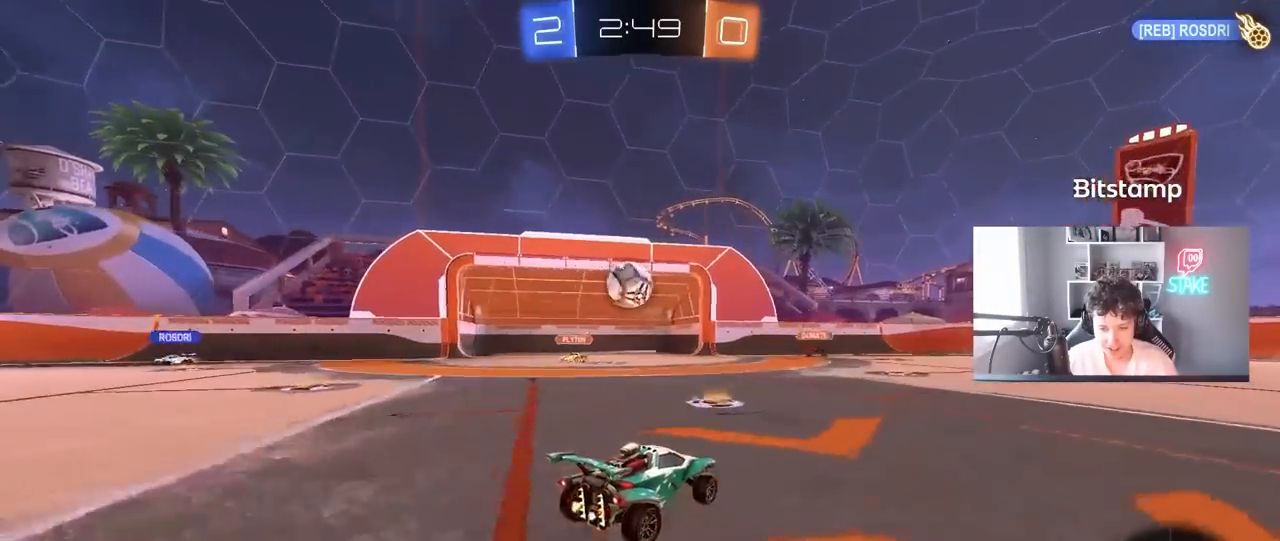
{"keys": ["d", "w"], "mouse": [], "mouse_move": "still", "events": [[67, "a", "up"], [67, "mouse_left", "down"], [300, "d", "down"], [350, "mouse_left", "up"]]}